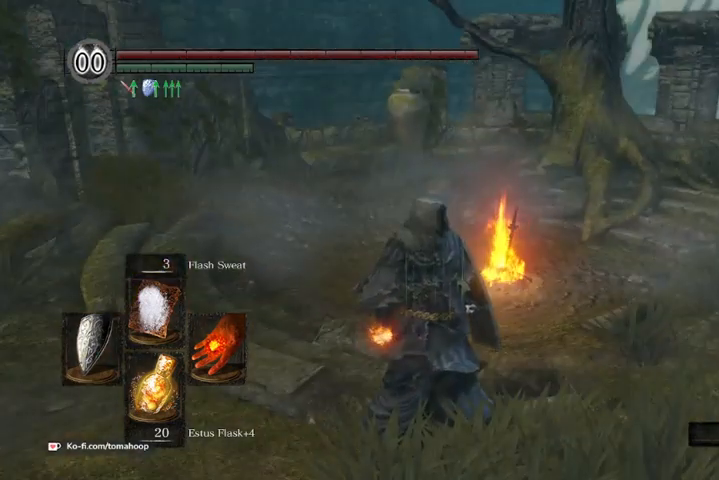
Gameplay with a controller (Xbox layout); each line is a JSON object with the inputs held at the frame after it. "events" lists button and stick changes between this image and that frame as [ms after this image, input, new state], when the widget could be followed in between.
{"buttons": [], "left_stick": "down-right", "right_stick": "right", "events": [[167, "left_stick", "up-left"], [167, "right_stick", "right"], [233, "left_stick", "left"], [500, "left_stick", "down-right"]]}
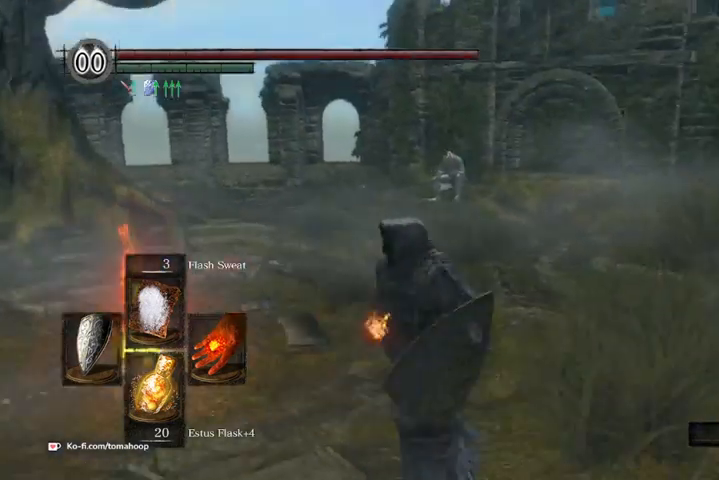
{"buttons": ["B"], "left_stick": "up", "right_stick": "center", "events": [[33, "left_stick", "right"], [267, "B", "down"], [267, "left_stick", "up-right"], [300, "right_stick", "center"], [400, "left_stick", "up"]]}
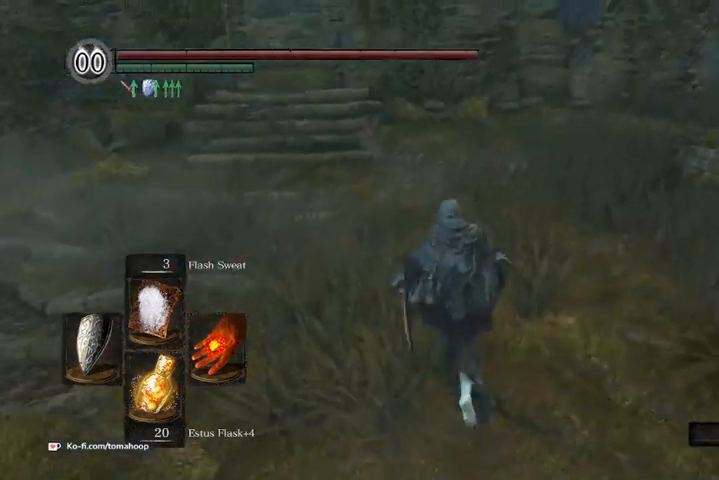
{"buttons": ["B"], "left_stick": "up-left", "right_stick": "down-left", "events": [[100, "right_stick", "left"], [267, "left_stick", "up-left"], [300, "right_stick", "center"], [500, "right_stick", "down-left"]]}
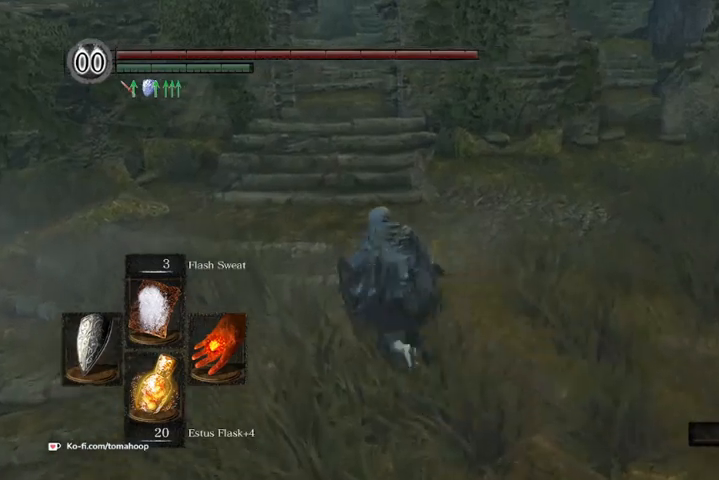
{"buttons": ["B"], "left_stick": "up-left", "right_stick": "center", "events": [[100, "right_stick", "center"]]}
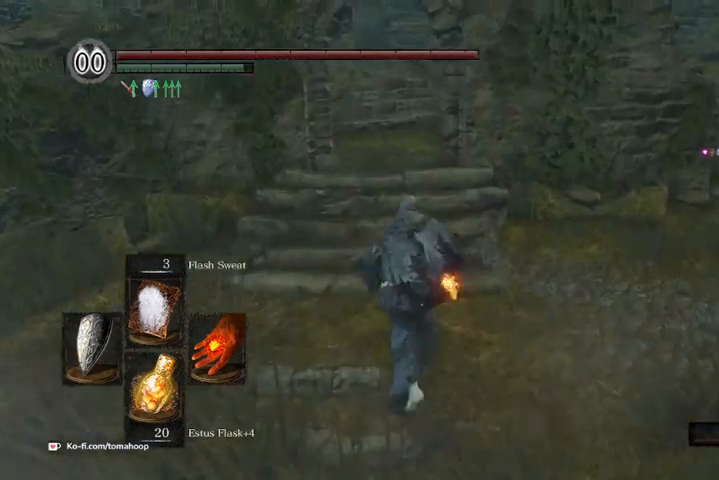
{"buttons": ["B"], "left_stick": "up", "right_stick": "center", "events": [[300, "right_stick", "down"], [367, "left_stick", "up"], [467, "right_stick", "center"]]}
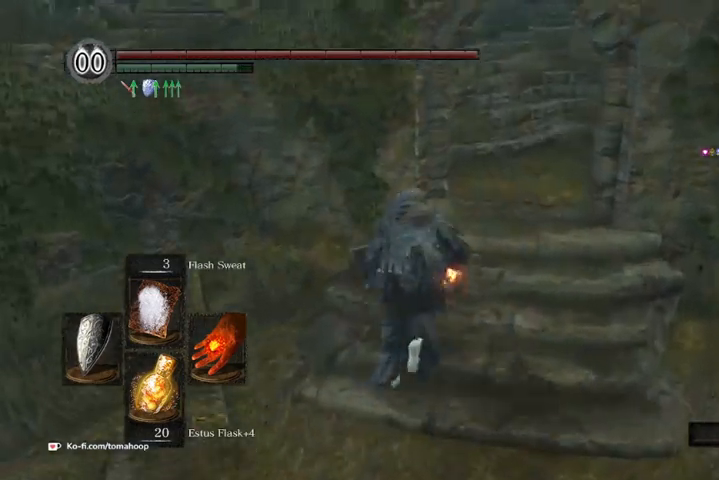
{"buttons": ["B"], "left_stick": "up", "right_stick": "center", "events": [[267, "right_stick", "down"], [367, "right_stick", "center"]]}
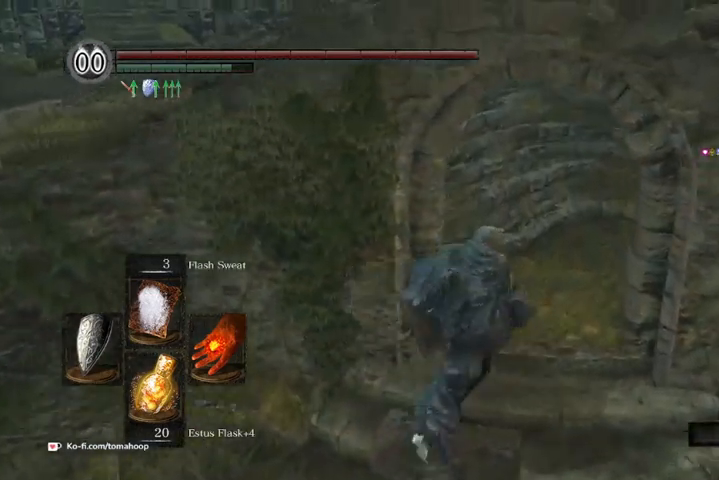
{"buttons": ["B"], "left_stick": "up", "right_stick": "center", "events": [[67, "DPAD_RIGHT", "down"], [233, "DPAD_RIGHT", "up"], [233, "right_stick", "left"], [367, "right_stick", "center"]]}
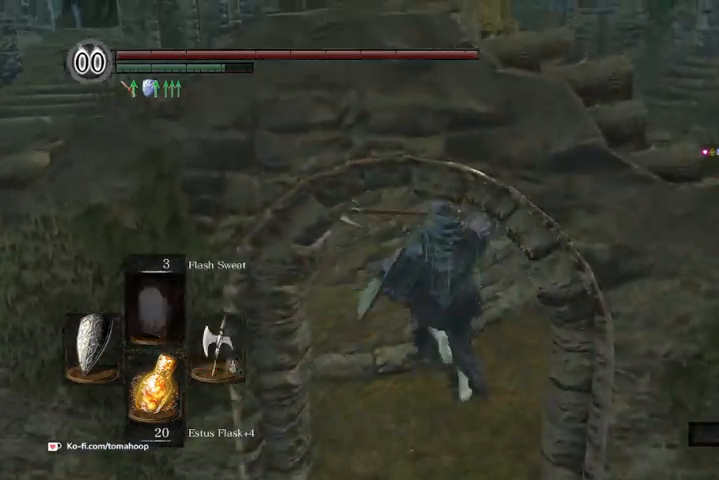
{"buttons": ["B"], "left_stick": "up", "right_stick": "center", "events": [[200, "right_stick", "left"], [367, "right_stick", "center"]]}
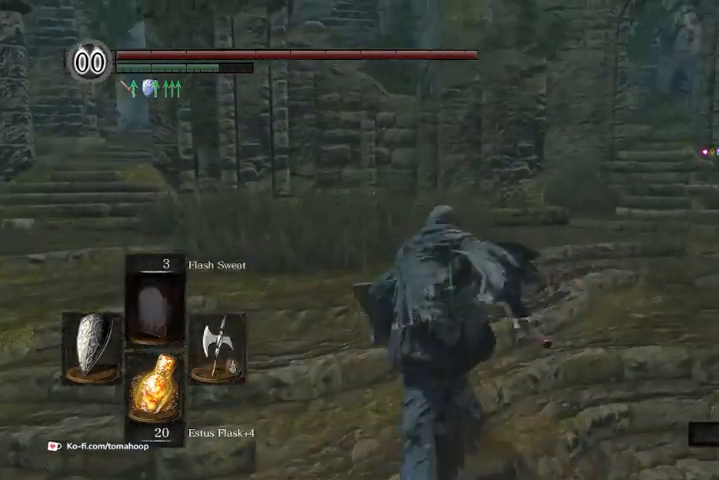
{"buttons": ["B"], "left_stick": "up-left", "right_stick": "center", "events": [[33, "Y", "down"], [167, "Y", "up"], [367, "left_stick", "up-left"]]}
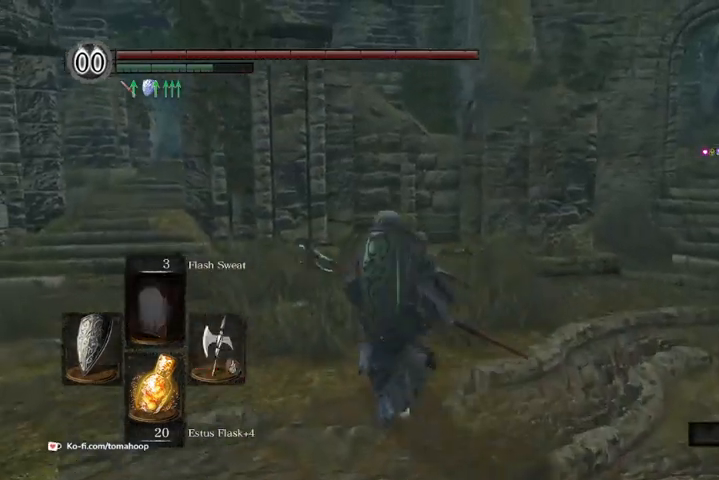
{"buttons": ["B"], "left_stick": "up-left", "right_stick": "down", "events": [[267, "right_stick", "down"]]}
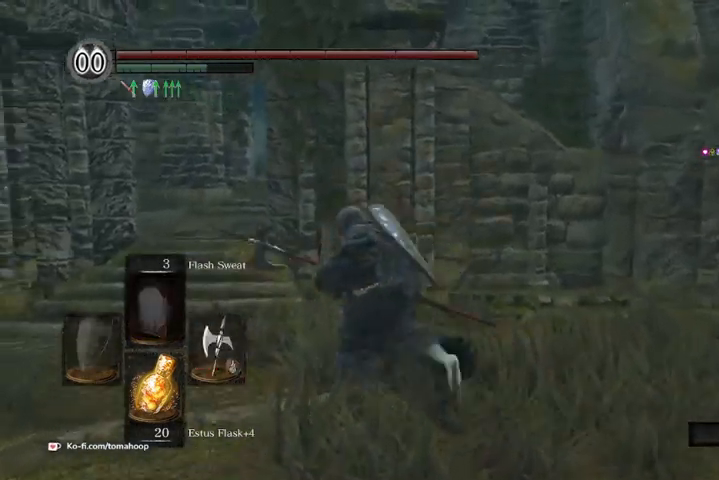
{"buttons": ["B"], "left_stick": "up-left", "right_stick": "right", "events": [[233, "right_stick", "center"], [433, "right_stick", "right"]]}
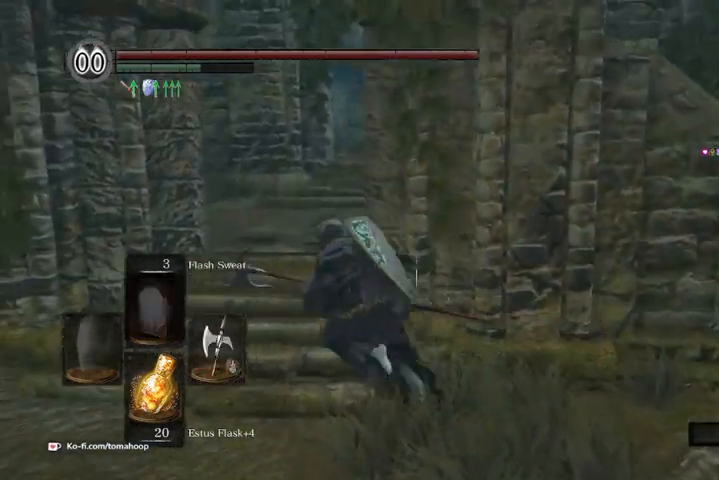
{"buttons": ["B"], "left_stick": "up", "right_stick": "down-right", "events": [[67, "right_stick", "down-right"], [100, "left_stick", "up"], [167, "right_stick", "center"], [267, "left_stick", "up-left"], [400, "left_stick", "up"], [433, "right_stick", "down-right"]]}
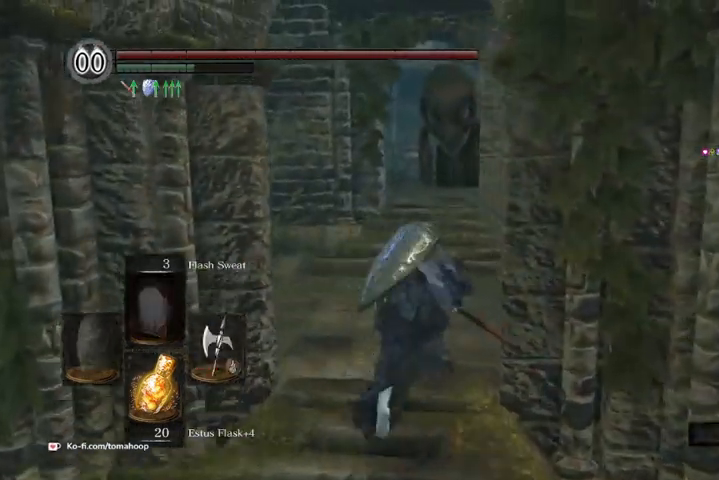
{"buttons": ["B"], "left_stick": "up-left", "right_stick": "center", "events": [[267, "right_stick", "center"], [400, "left_stick", "up-left"]]}
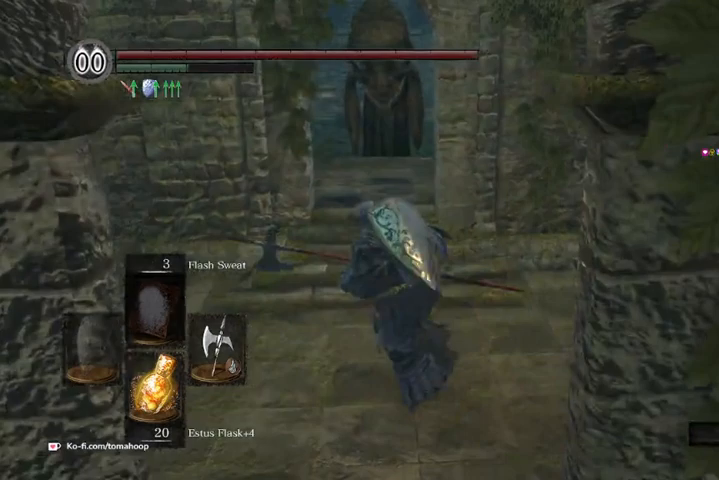
{"buttons": ["B"], "left_stick": "up", "right_stick": "down", "events": [[67, "left_stick", "up"], [100, "right_stick", "down"], [233, "left_stick", "up-left"], [367, "left_stick", "up"]]}
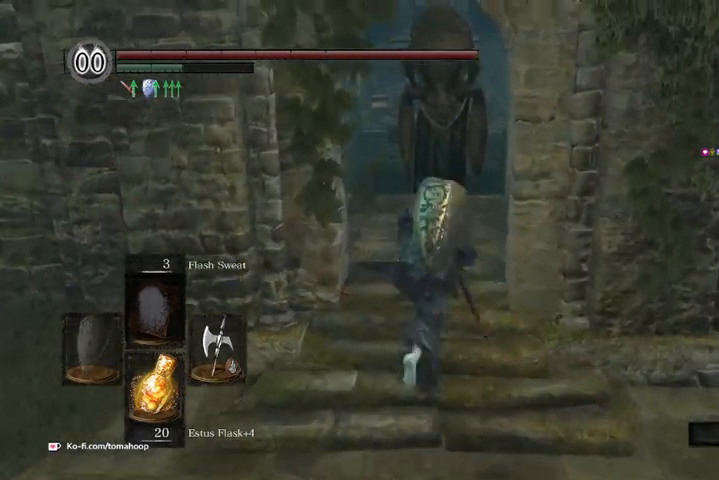
{"buttons": ["B"], "left_stick": "up", "right_stick": "down", "events": []}
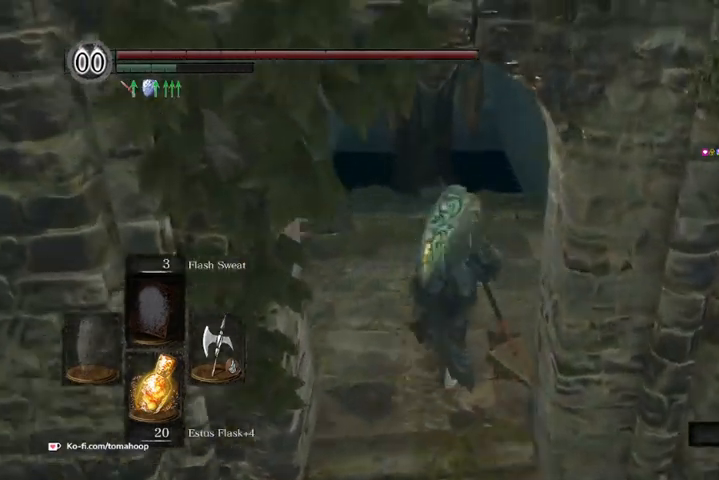
{"buttons": ["B"], "left_stick": "up", "right_stick": "center", "events": [[233, "right_stick", "center"]]}